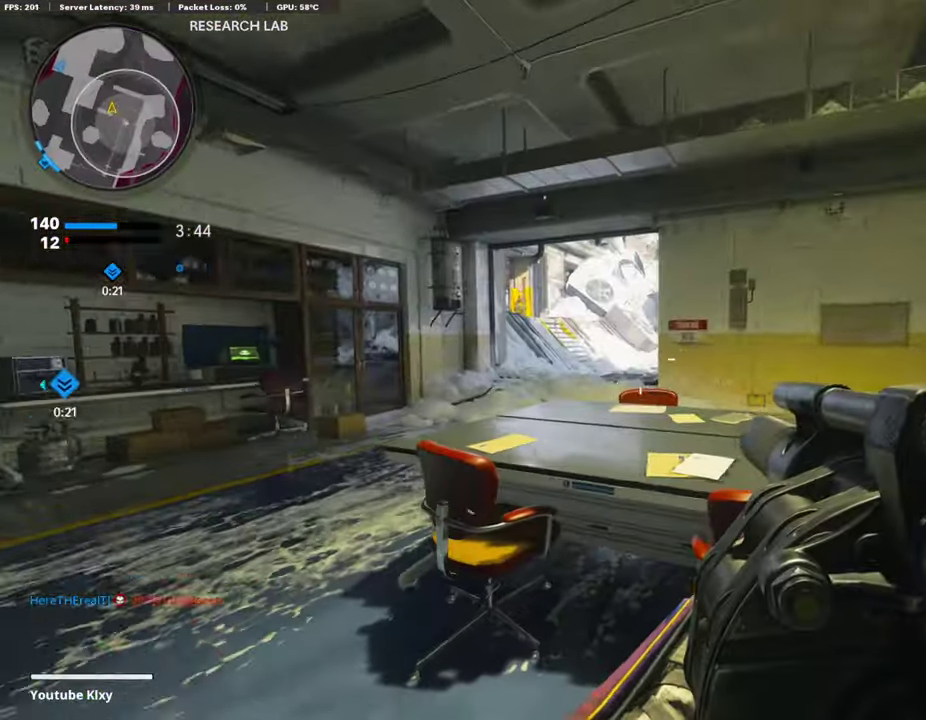
Gameplay with a controller (PlayStation layout); each line is a JSON object with the inputs held at the frame after it (dt_ms = milliseconds from this image to that frame). "events" lists button and stick changes between this image and that frame as [ms after this image, input, new state], when the widget could be followed in between.
{"dt_ms": 405, "buttons": [], "left_stick": "left", "right_stick": "center", "events": [[17, "right_stick", "up-right"], [101, "right_stick", "center"], [169, "left_stick", "left"]]}
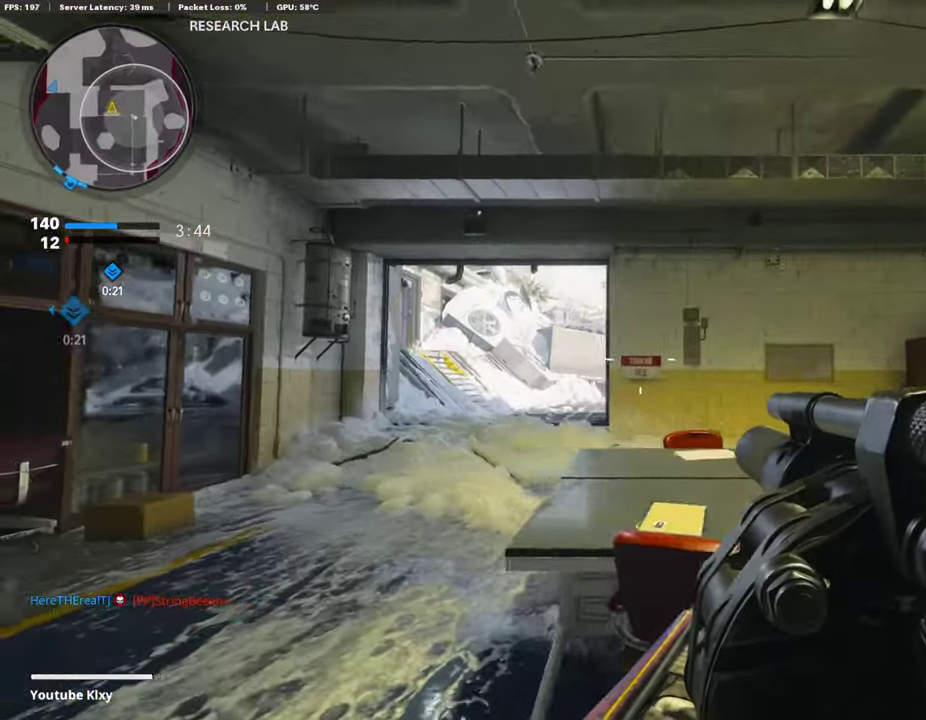
{"dt_ms": 406, "buttons": [], "left_stick": "right", "right_stick": "center", "events": [[322, "left_stick", "center"], [406, "left_stick", "right"]]}
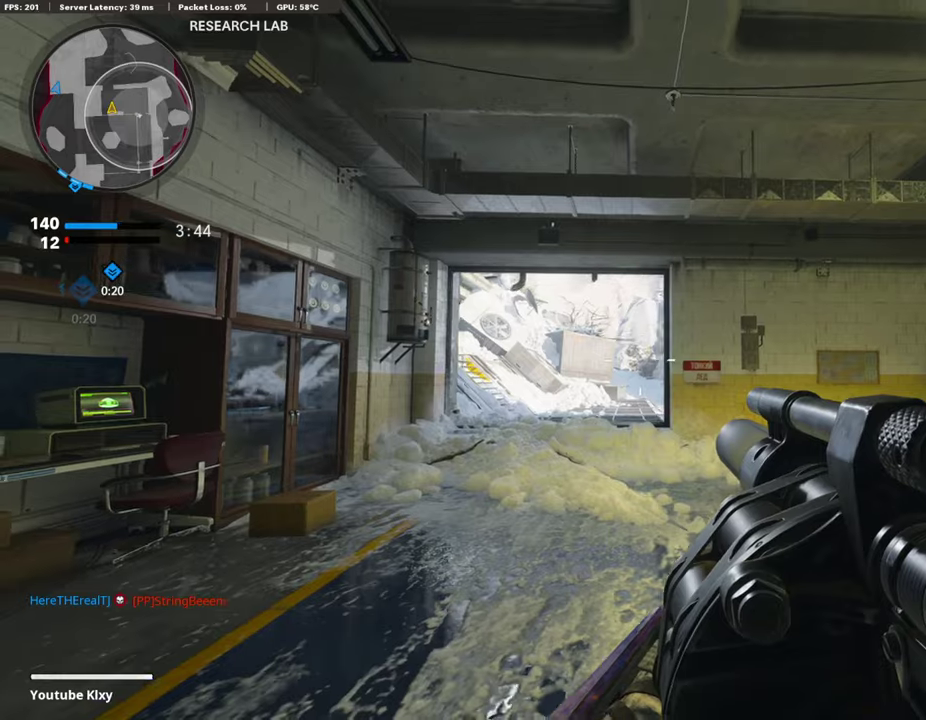
{"dt_ms": 794, "buttons": [], "left_stick": "right", "right_stick": "center", "events": [[304, "left_stick", "center"], [372, "left_stick", "left"], [676, "left_stick", "center"], [727, "left_stick", "right"]]}
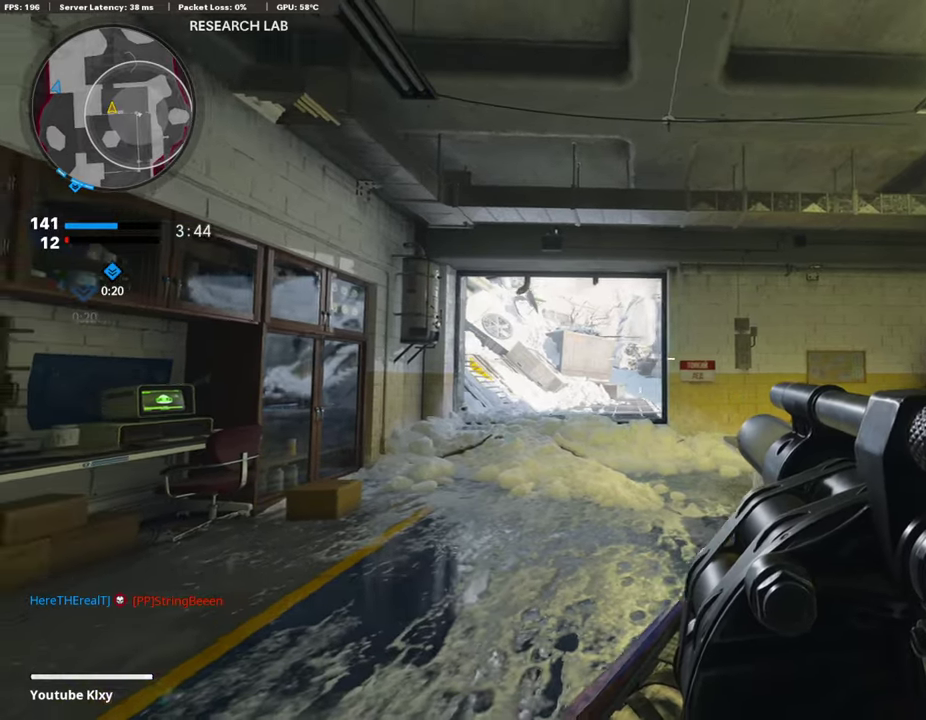
{"dt_ms": 304, "buttons": [], "left_stick": "left", "right_stick": "center", "events": [[186, "left_stick", "left"]]}
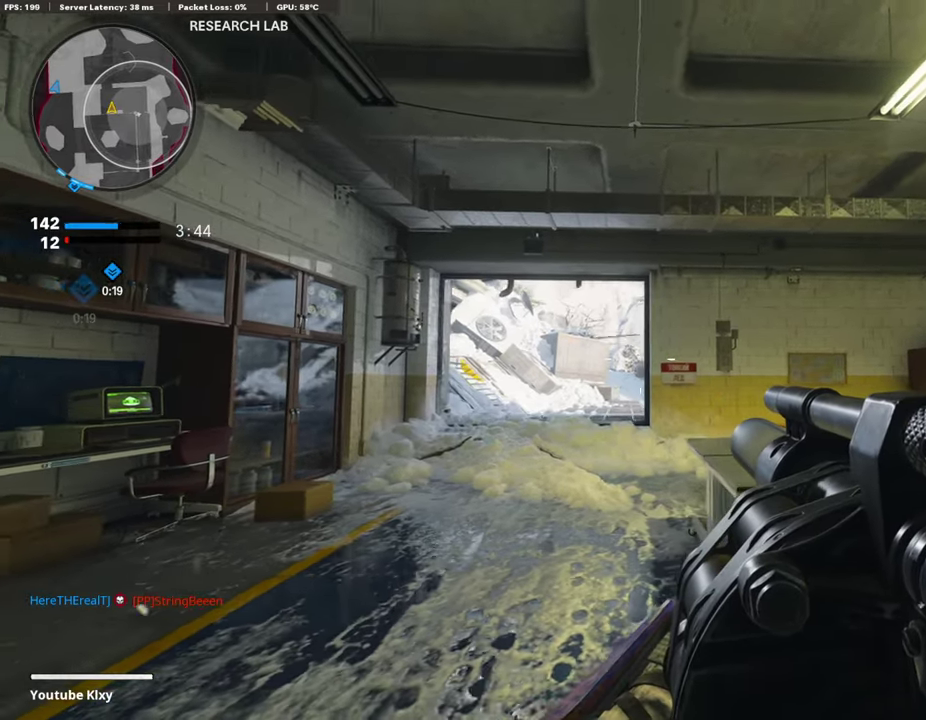
{"dt_ms": 592, "buttons": [], "left_stick": "right", "right_stick": "center", "events": [[254, "left_stick", "right"]]}
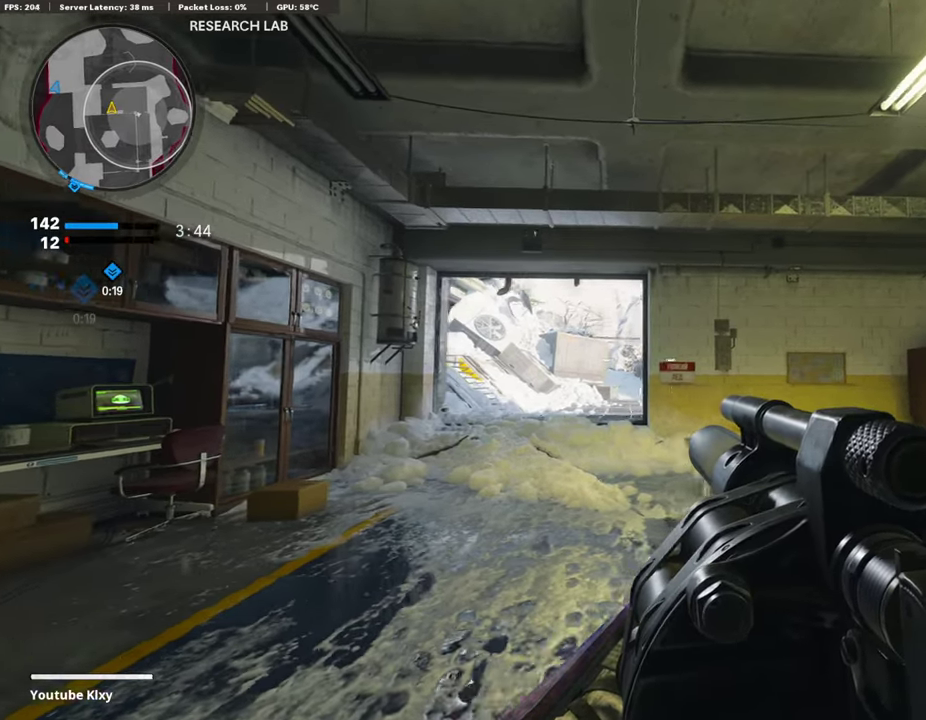
{"dt_ms": 406, "buttons": [], "left_stick": "left", "right_stick": "center", "events": [[220, "left_stick", "center"], [304, "left_stick", "left"]]}
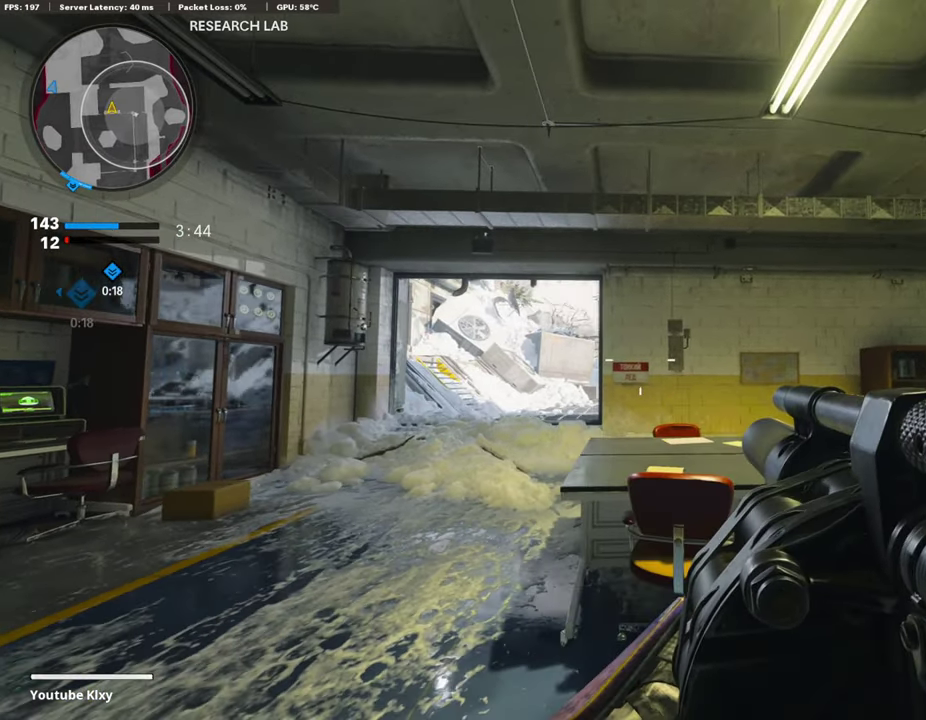
{"dt_ms": 405, "buttons": [], "left_stick": "right", "right_stick": "center", "events": [[287, "left_stick", "center"], [338, "left_stick", "right"]]}
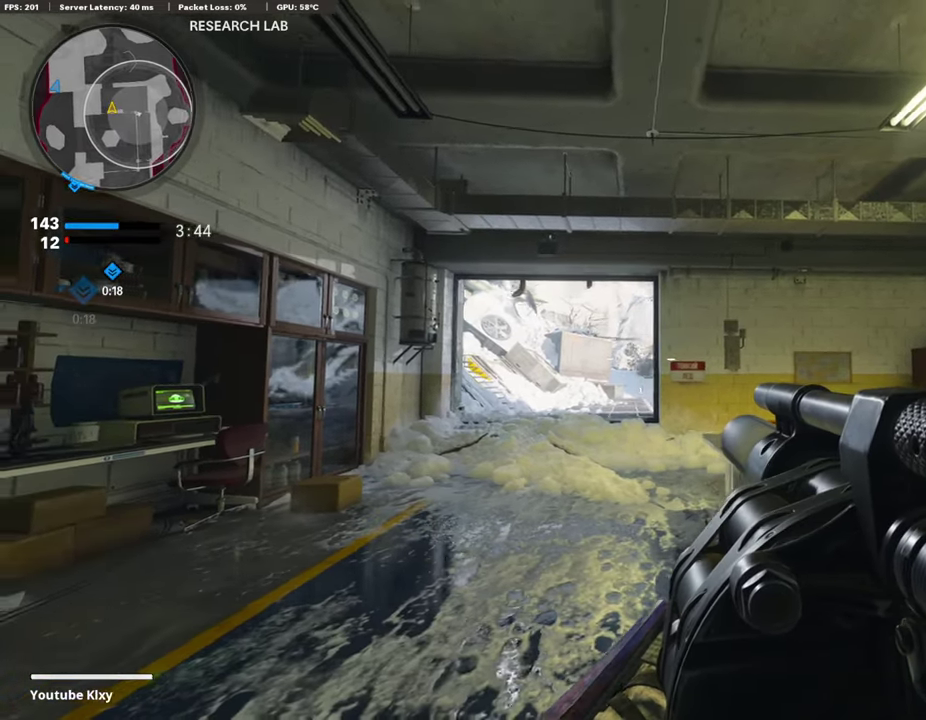
{"dt_ms": 795, "buttons": [], "left_stick": "left", "right_stick": "center", "events": [[372, "left_stick", "left"]]}
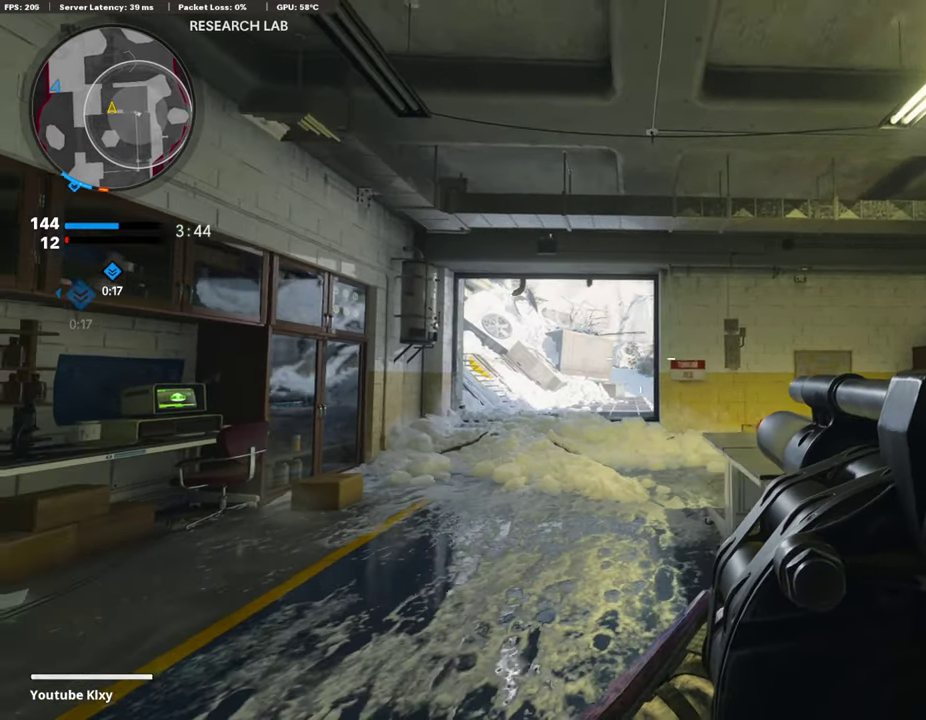
{"dt_ms": 304, "buttons": [], "left_stick": "right", "right_stick": "center", "events": [[118, "left_stick", "center"], [169, "left_stick", "right"]]}
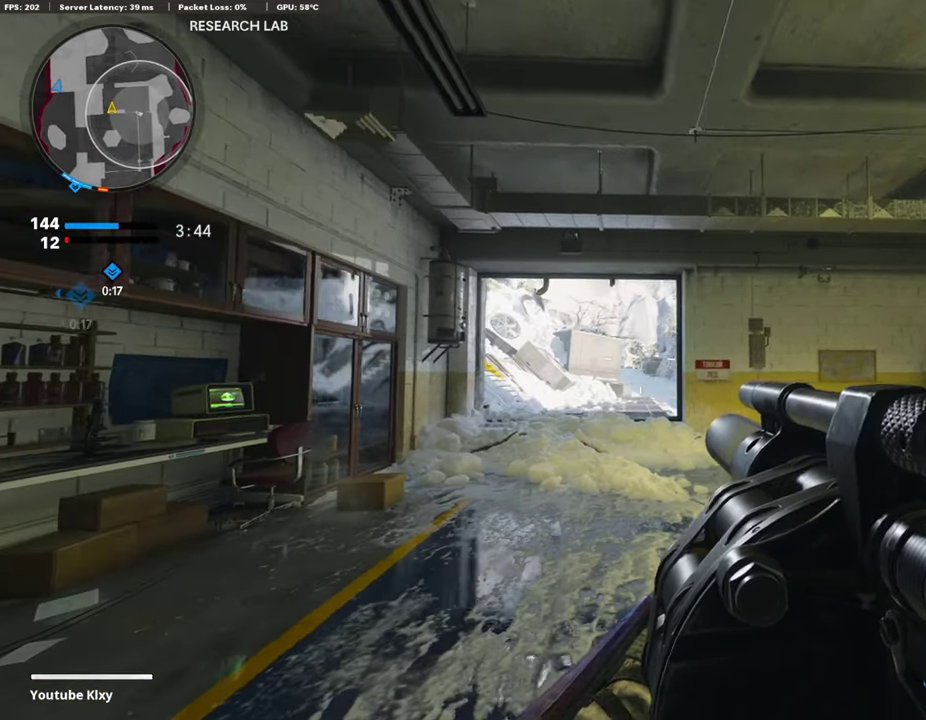
{"dt_ms": 592, "buttons": [], "left_stick": "right", "right_stick": "center", "events": []}
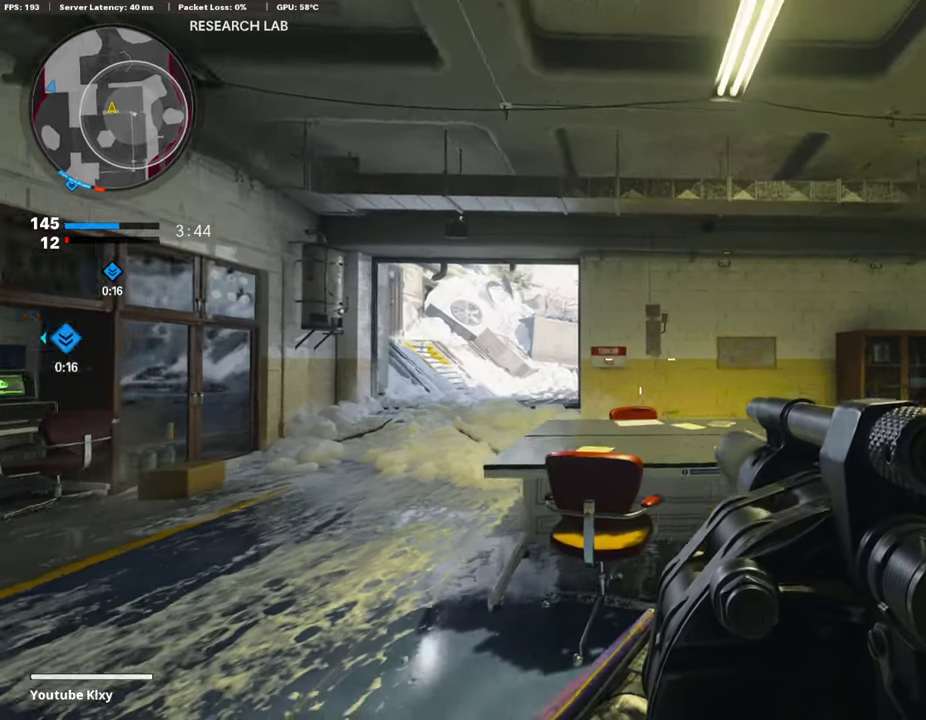
{"dt_ms": 405, "buttons": [], "left_stick": "up-left", "right_stick": "center", "events": [[16, "right_stick", "right"], [50, "left_stick", "up"], [101, "L3", "down"], [101, "left_stick", "up-left"], [270, "L3", "up"], [304, "right_stick", "center"]]}
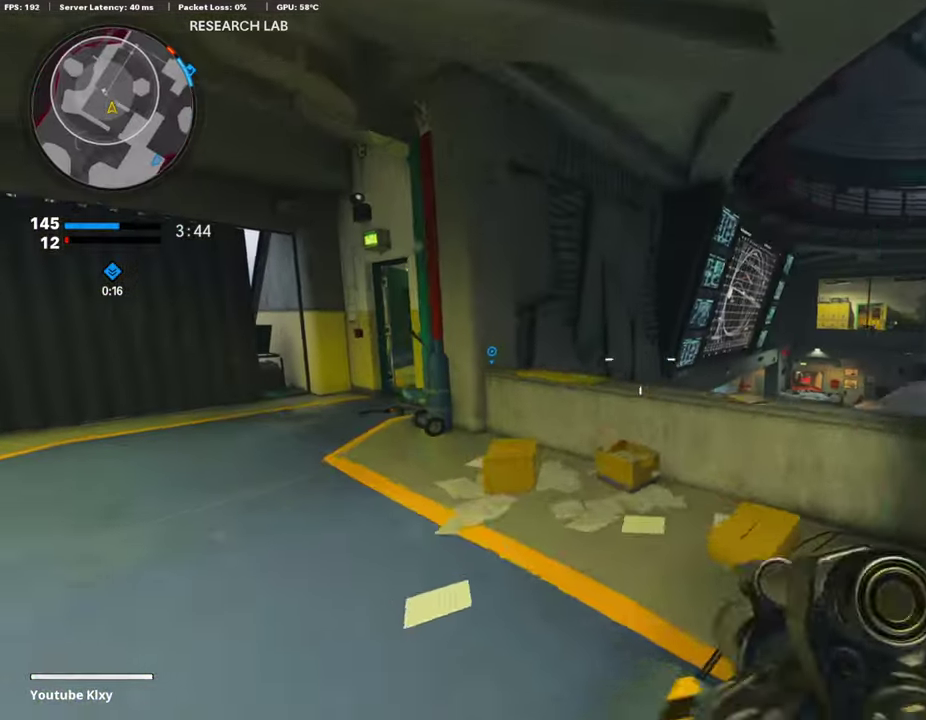
{"dt_ms": 389, "buttons": [], "left_stick": "up", "right_stick": "center", "events": [[152, "right_stick", "right"], [271, "left_stick", "right"], [304, "right_stick", "center"], [321, "left_stick", "up-right"], [389, "left_stick", "up"]]}
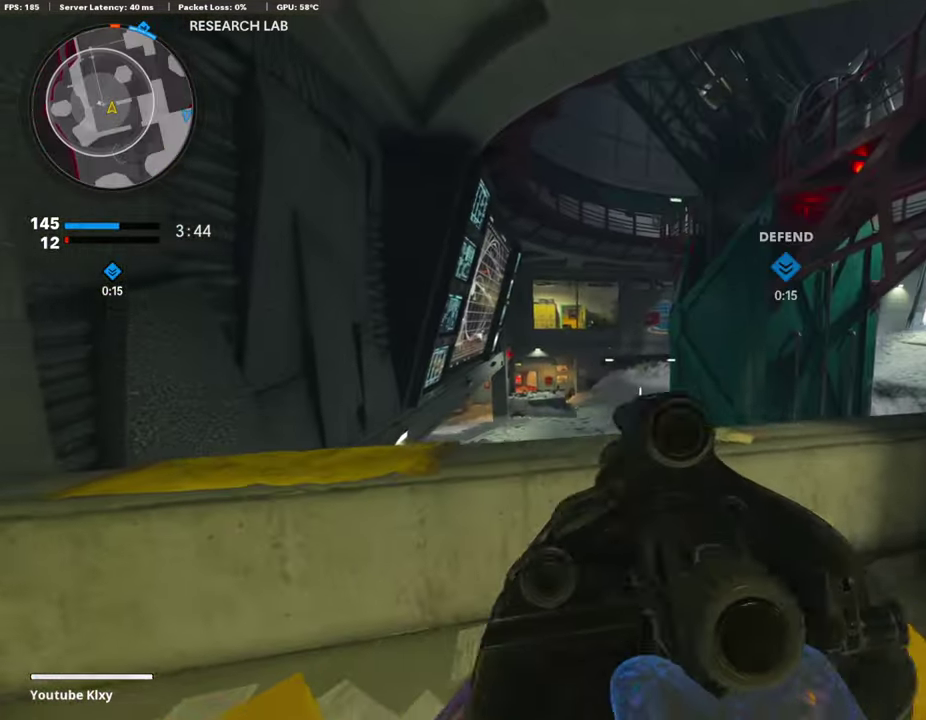
{"dt_ms": 811, "buttons": [], "left_stick": "up-right", "right_stick": "center", "events": [[34, "CROSS", "down"], [186, "CROSS", "up"], [355, "left_stick", "up-right"], [625, "right_stick", "right"], [743, "right_stick", "center"]]}
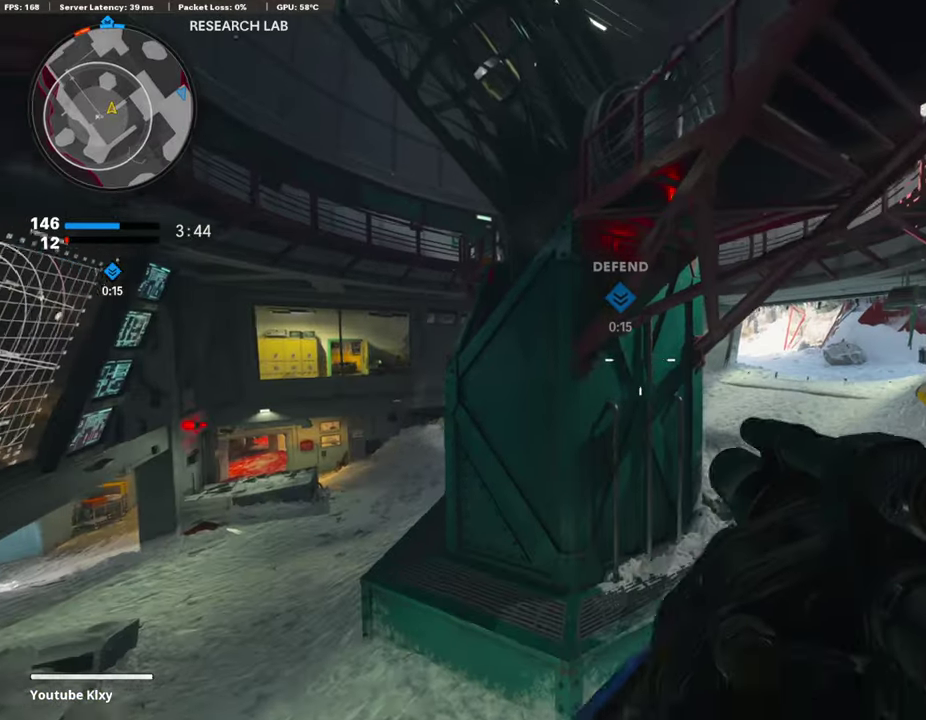
{"dt_ms": 304, "buttons": [], "left_stick": "up-right", "right_stick": "center", "events": [[68, "left_stick", "up"], [101, "right_stick", "left"], [254, "left_stick", "up-right"], [254, "right_stick", "center"]]}
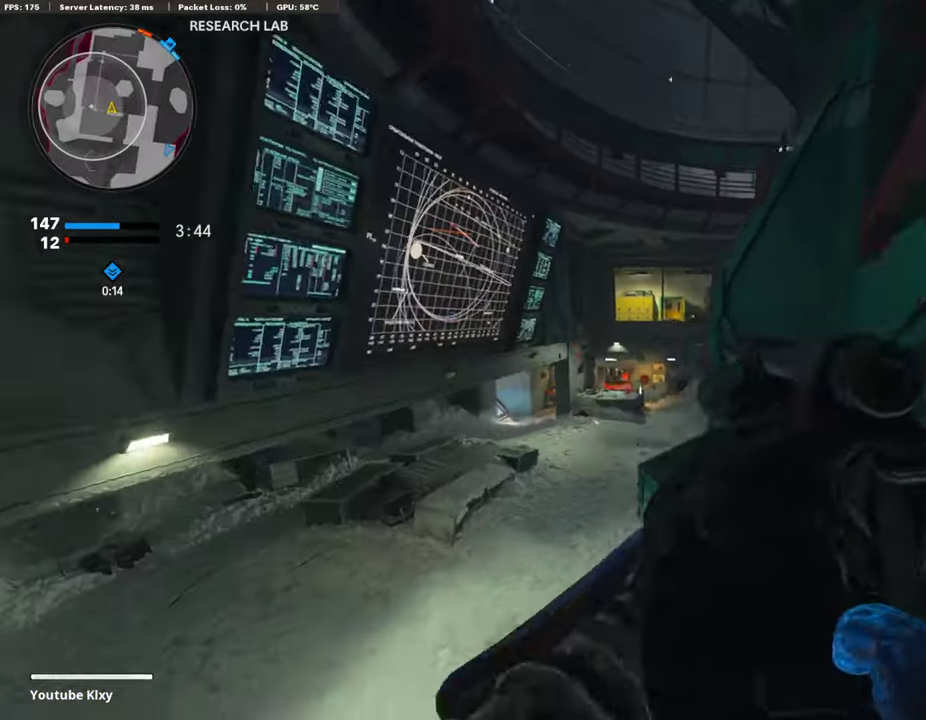
{"dt_ms": 592, "buttons": [], "left_stick": "up", "right_stick": "center", "events": [[68, "left_stick", "right"], [288, "right_stick", "up-right"], [338, "left_stick", "up-right"], [338, "right_stick", "right"], [372, "L3", "down"], [524, "L3", "up"], [524, "left_stick", "up"], [524, "right_stick", "center"]]}
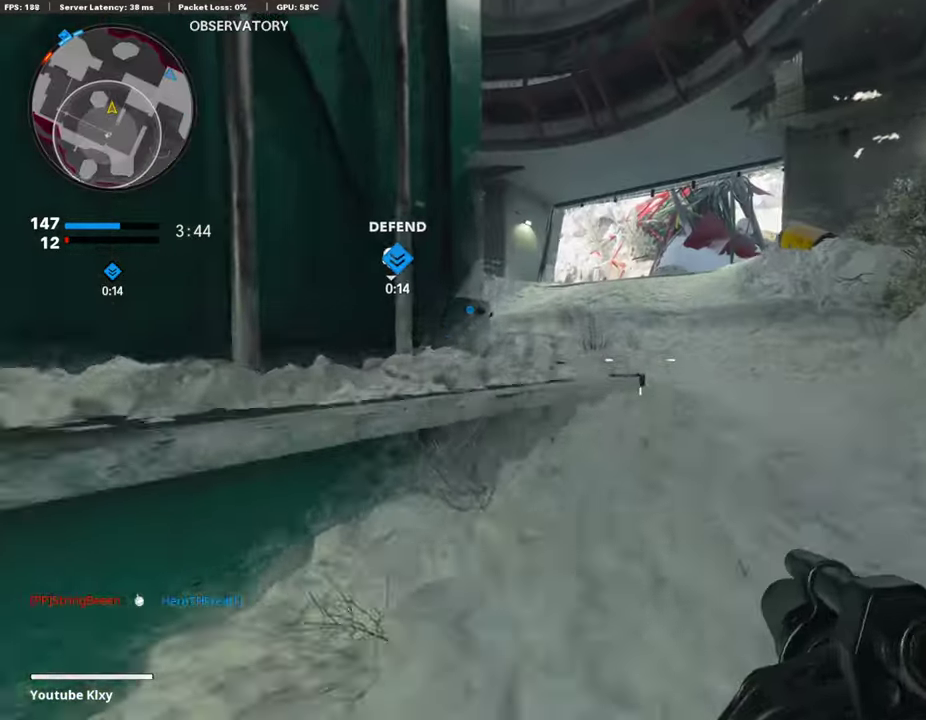
{"dt_ms": 405, "buttons": [], "left_stick": "up", "right_stick": "center", "events": []}
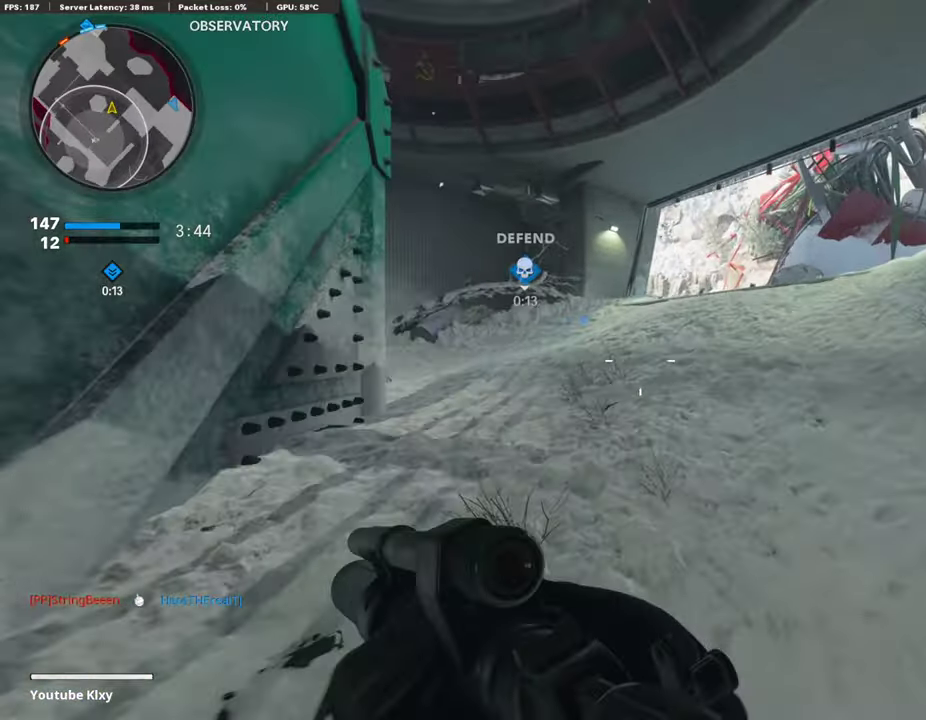
{"dt_ms": 389, "buttons": [], "left_stick": "up", "right_stick": "center", "events": []}
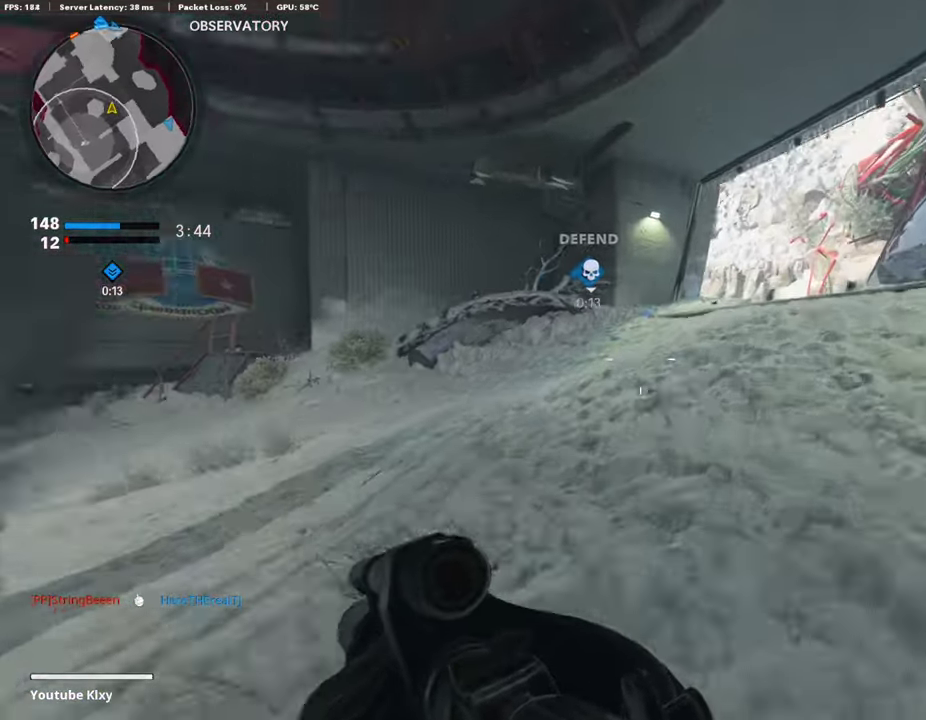
{"dt_ms": 812, "buttons": [], "left_stick": "up", "right_stick": "center", "events": [[34, "right_stick", "left"], [85, "right_stick", "center"], [372, "right_stick", "right"], [406, "left_stick", "up-right"], [490, "right_stick", "center"], [575, "left_stick", "up"]]}
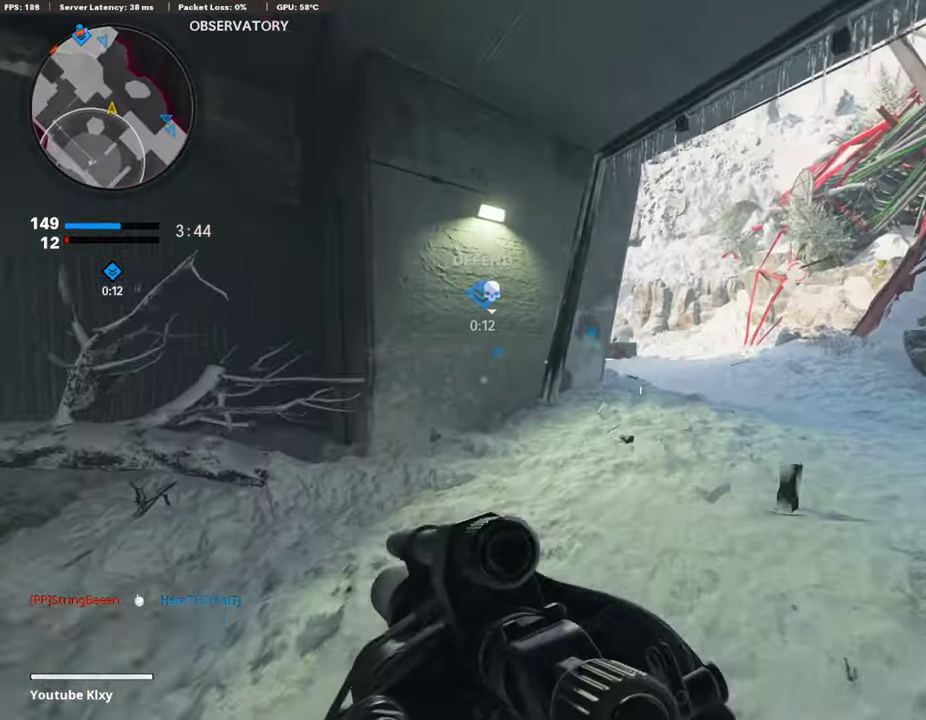
{"dt_ms": 287, "buttons": [], "left_stick": "up-right", "right_stick": "center", "events": [[84, "left_stick", "up-right"]]}
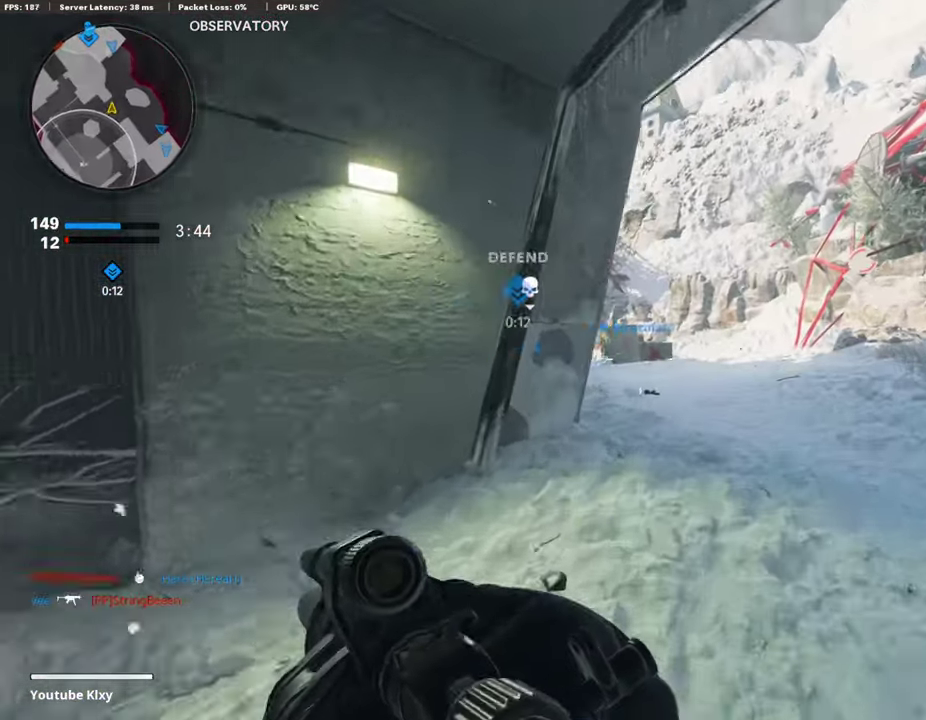
{"dt_ms": 608, "buttons": [], "left_stick": "up-right", "right_stick": "center", "events": []}
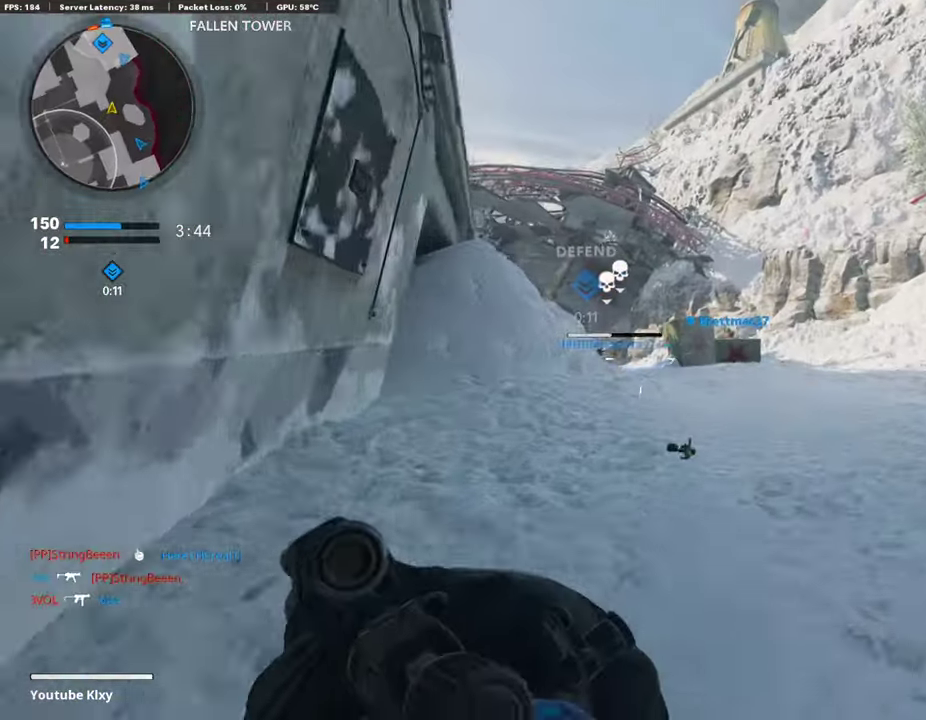
{"dt_ms": 406, "buttons": ["L1"], "left_stick": "up", "right_stick": "center", "events": [[85, "left_stick", "up"], [288, "CROSS", "down"], [389, "CROSS", "up"], [389, "L1", "down"]]}
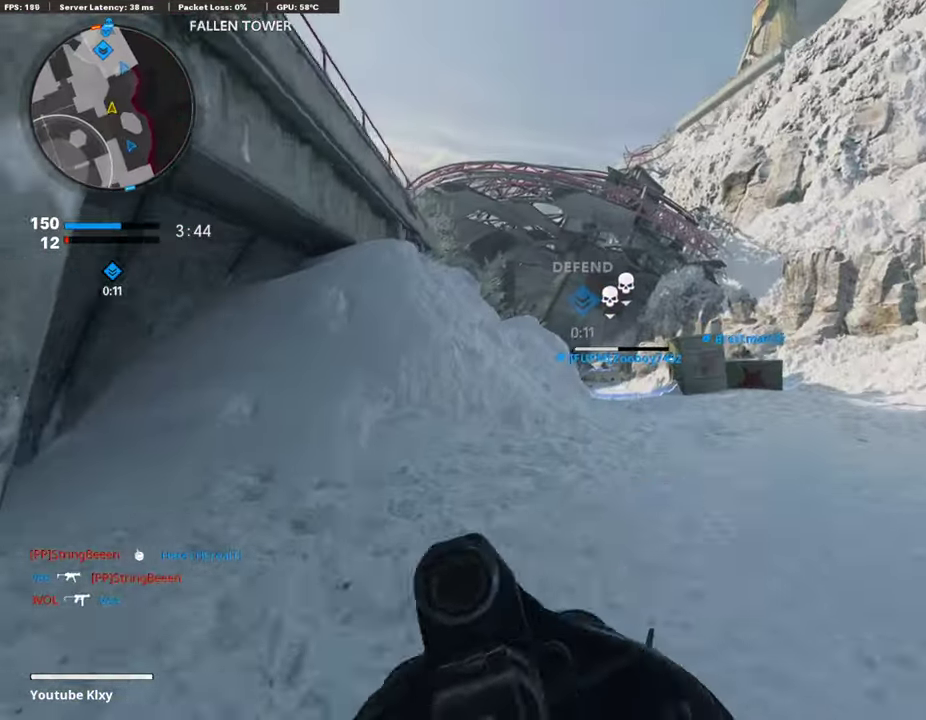
{"dt_ms": 389, "buttons": ["L1"], "left_stick": "up", "right_stick": "up-left", "events": [[169, "left_stick", "up-left"], [254, "right_stick", "up-left"], [321, "left_stick", "up"]]}